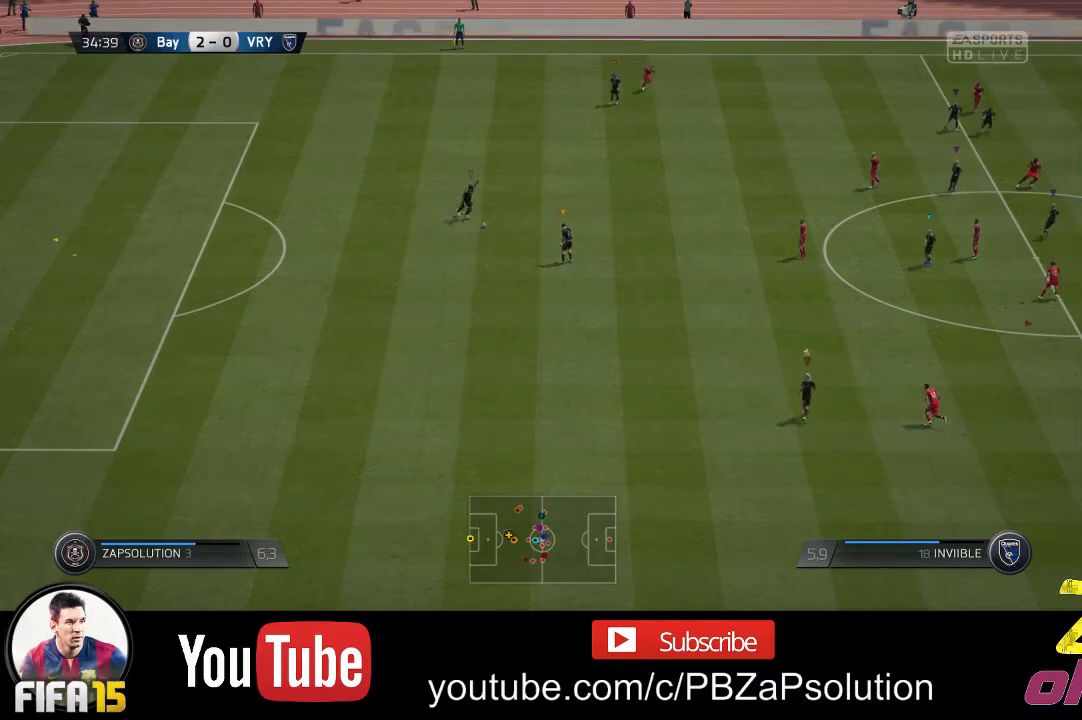
Gameplay with a controller (Xbox layout); each line is a JSON object with the inputs held at the frame after it. "events" lists button and stick changes between this image and that frame as [ms after this image, input, new state], when the widget could be followed in between. Not read: L3 R3.
{"buttons": [], "left_stick": "right", "right_stick": "center", "events": [[17, "left_stick", "up-right"], [133, "left_stick", "center"], [300, "left_stick", "right"]]}
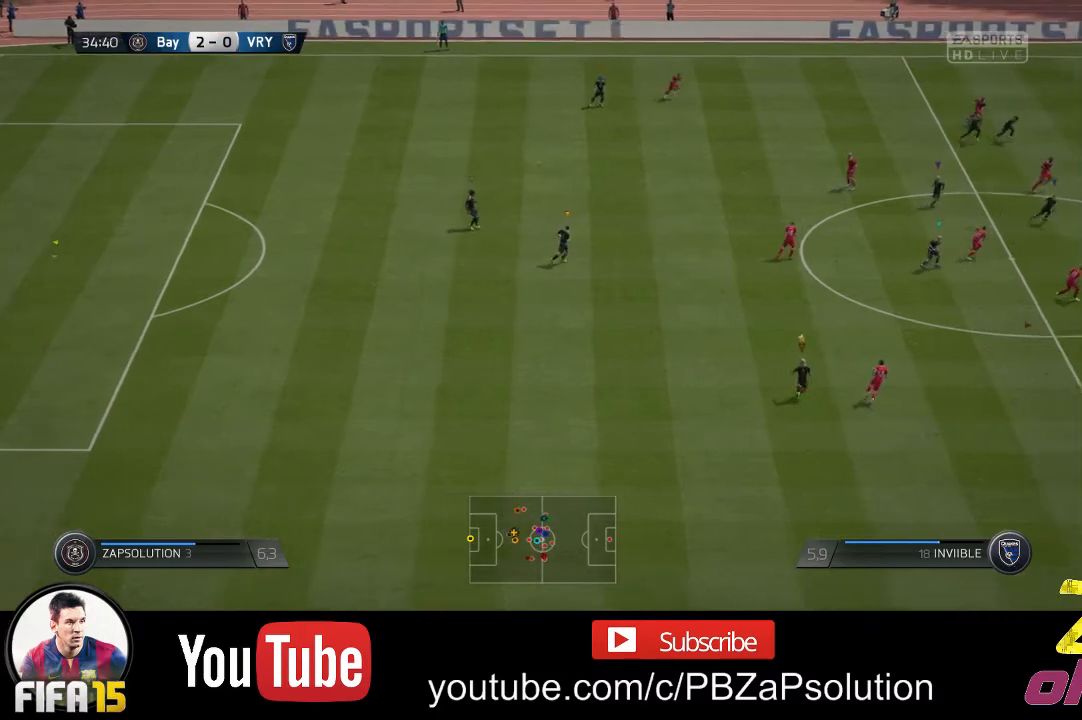
{"buttons": [], "left_stick": "center", "right_stick": "center", "events": [[383, "left_stick", "center"]]}
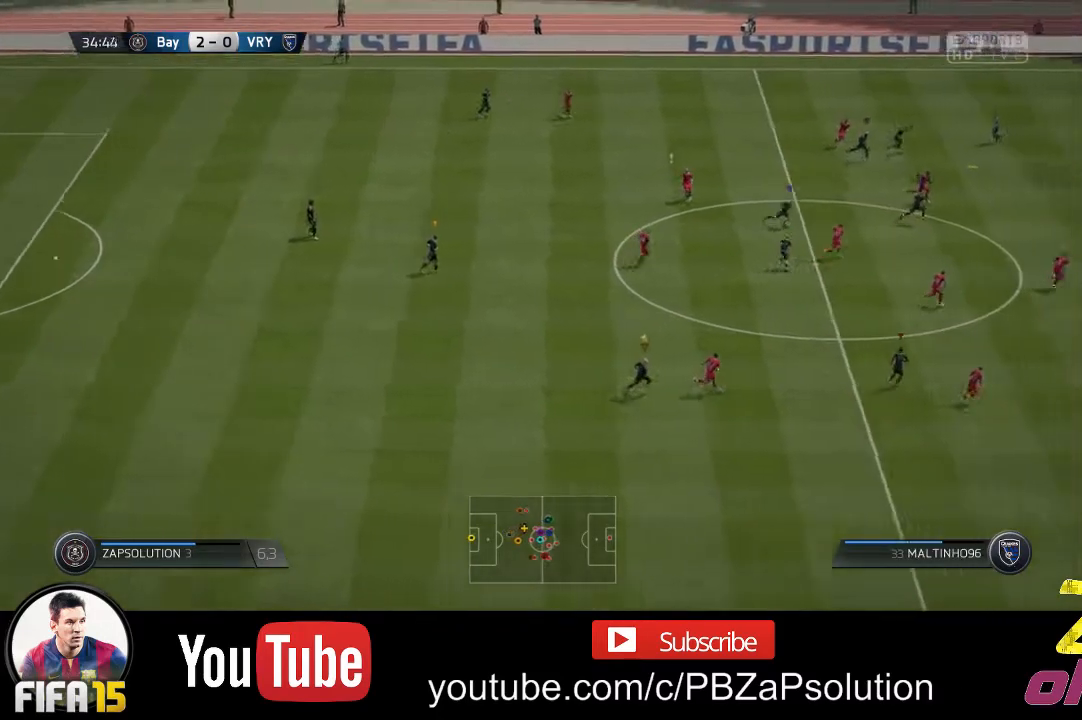
{"buttons": [], "left_stick": "center", "right_stick": "center", "events": [[33, "left_stick", "up"], [300, "left_stick", "center"]]}
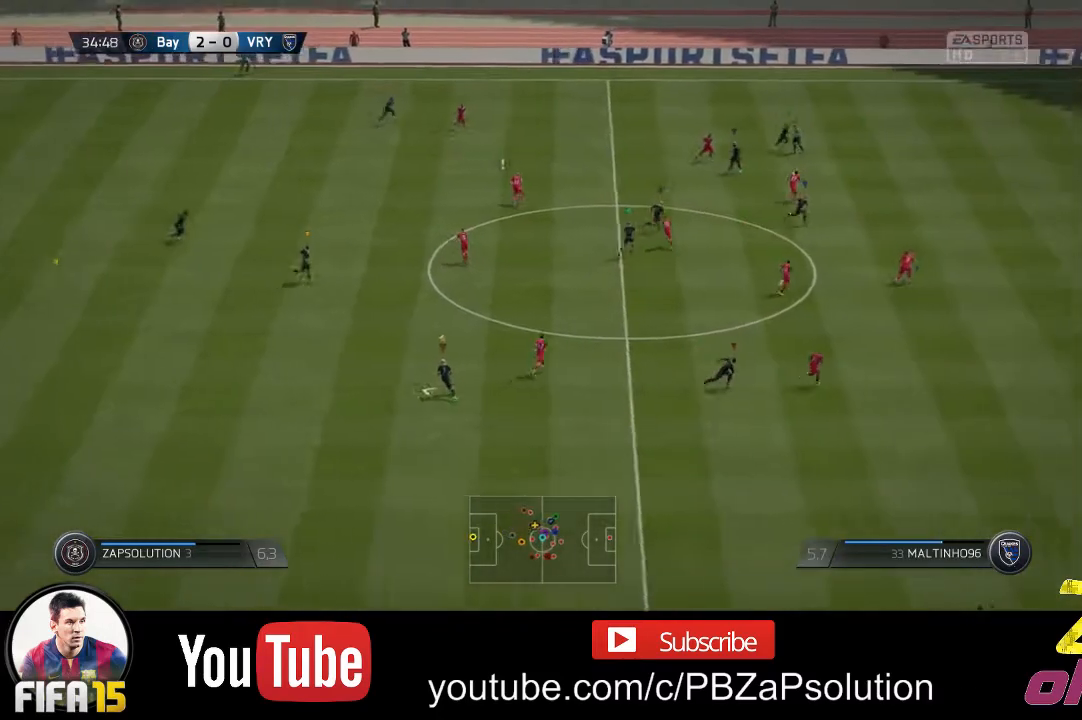
{"buttons": [], "left_stick": "center", "right_stick": "center", "events": []}
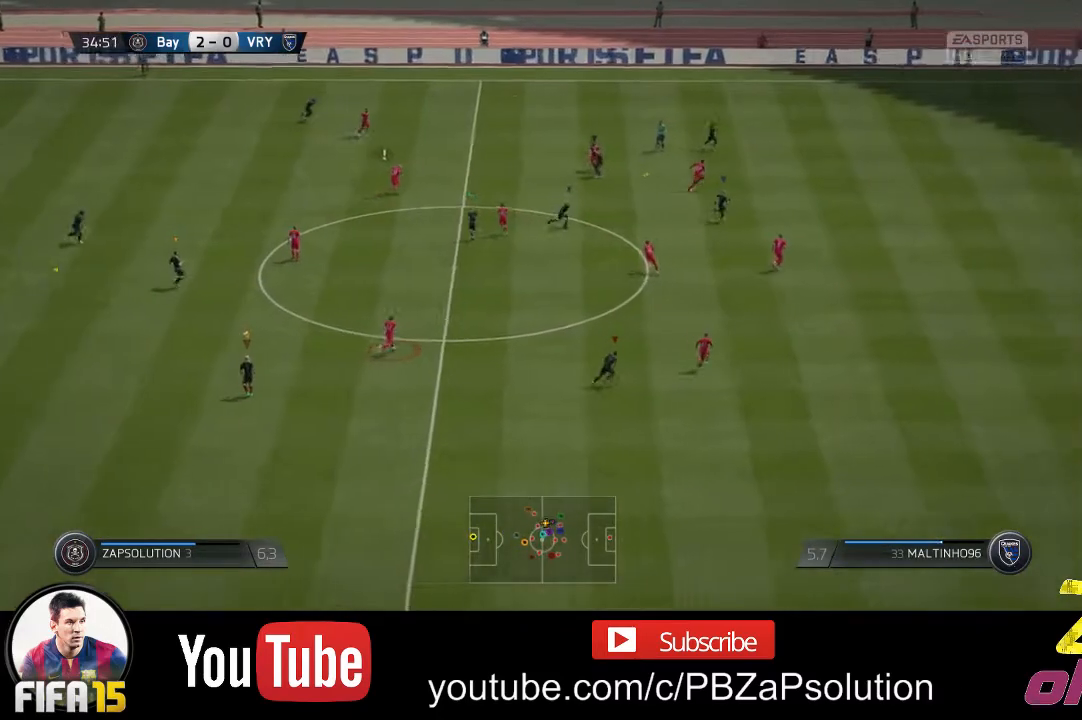
{"buttons": [], "left_stick": "right", "right_stick": "center", "events": [[500, "left_stick", "right"]]}
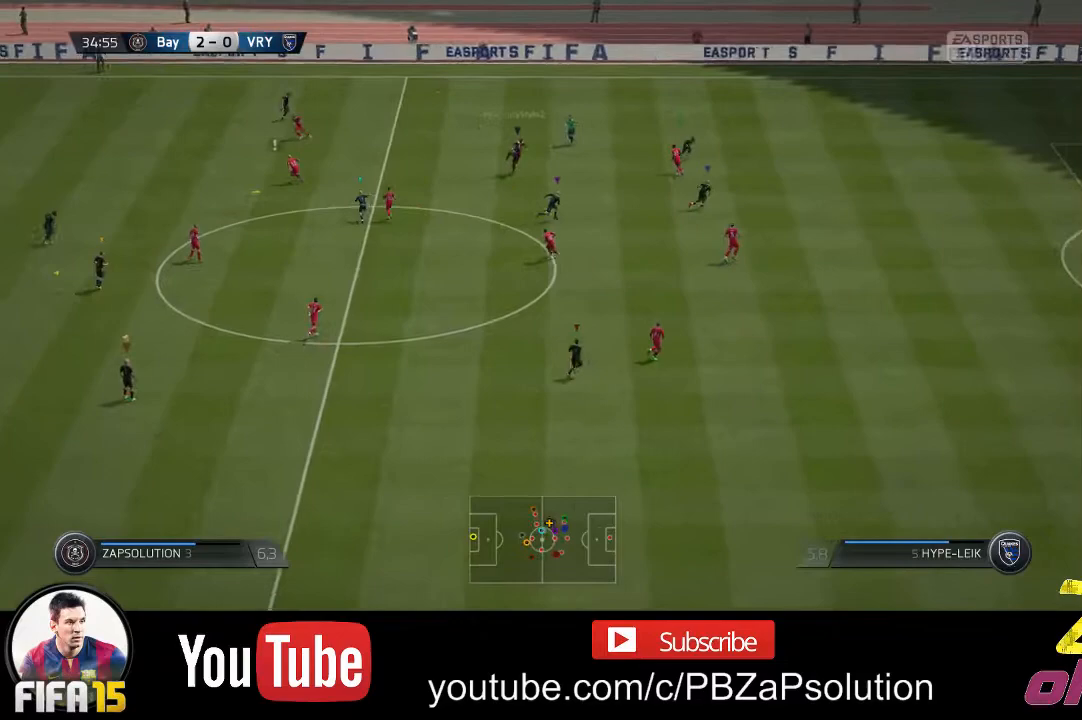
{"buttons": ["R2"], "left_stick": "left", "right_stick": "center", "events": [[200, "left_stick", "center"], [350, "left_stick", "left"], [383, "R2", "down"]]}
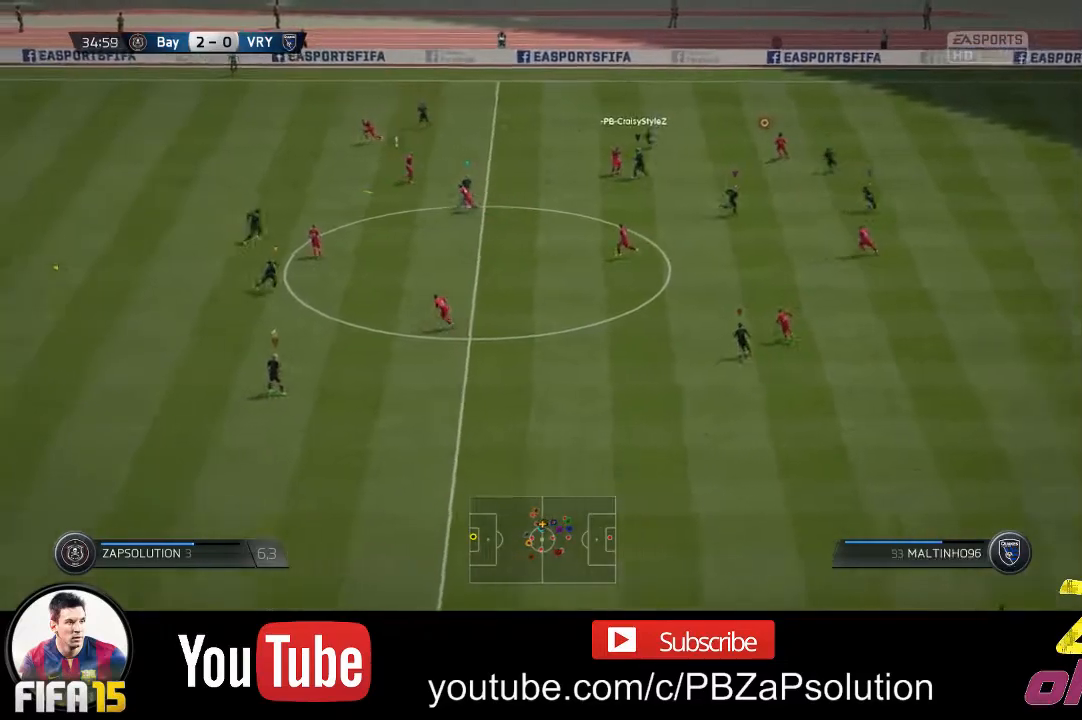
{"buttons": ["R2"], "left_stick": "up-left", "right_stick": "center", "events": [[183, "left_stick", "up-left"]]}
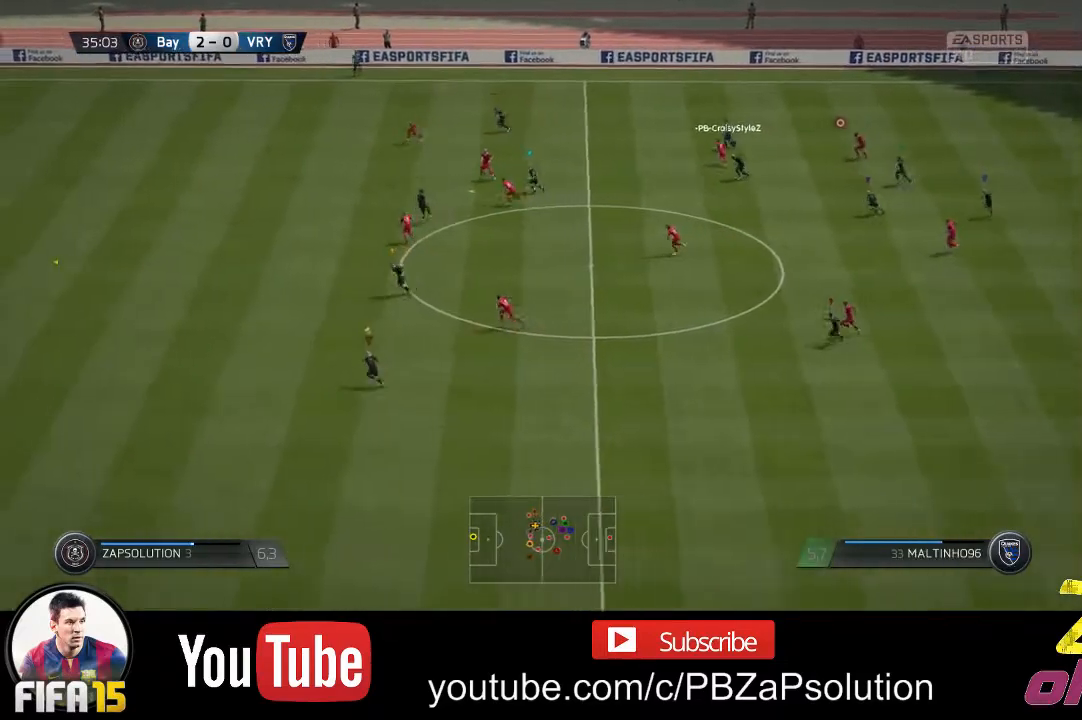
{"buttons": ["R2"], "left_stick": "up-left", "right_stick": "center", "events": []}
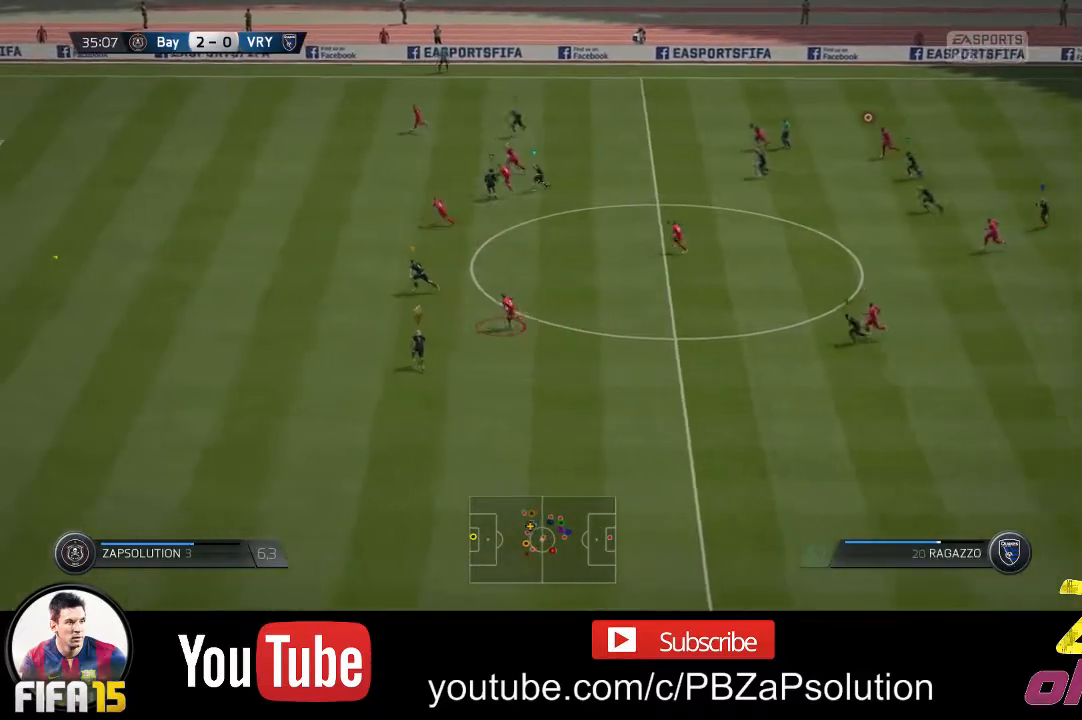
{"buttons": ["R2"], "left_stick": "up-left", "right_stick": "center", "events": []}
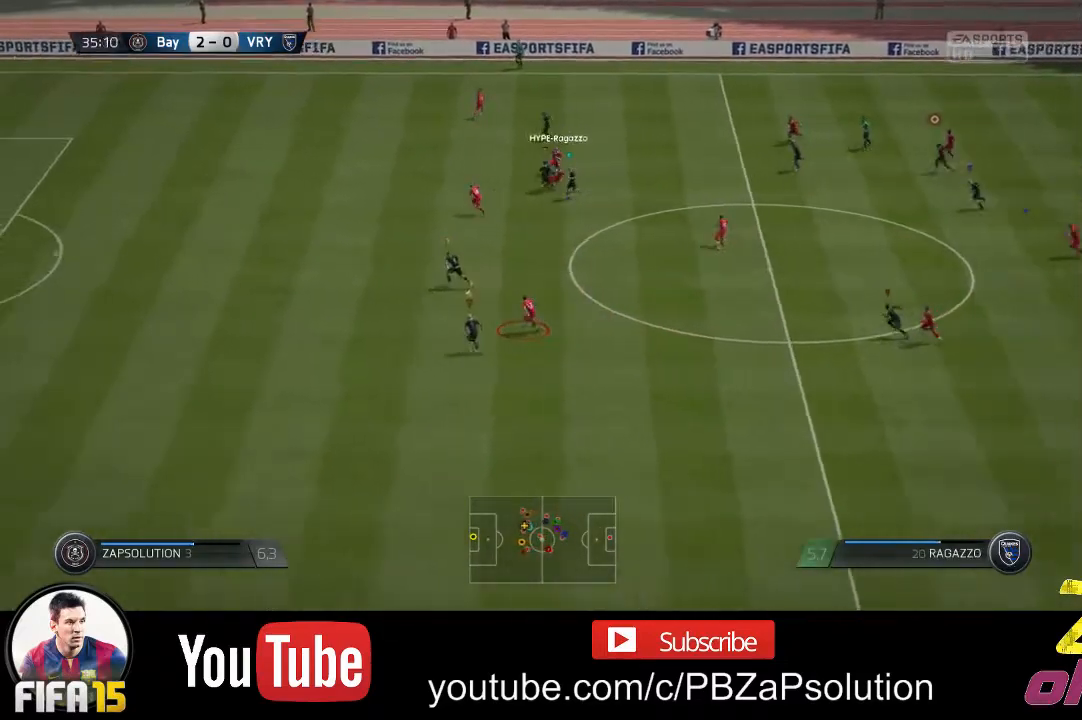
{"buttons": ["R2"], "left_stick": "up-left", "right_stick": "center", "events": []}
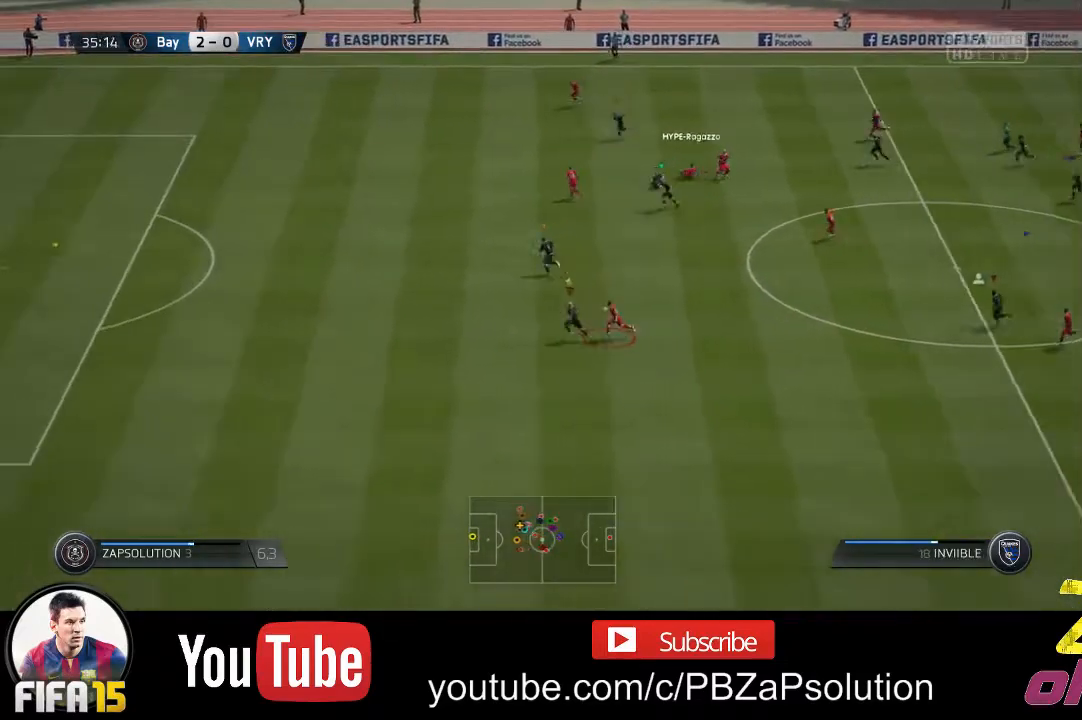
{"buttons": ["R2"], "left_stick": "up-left", "right_stick": "center", "events": []}
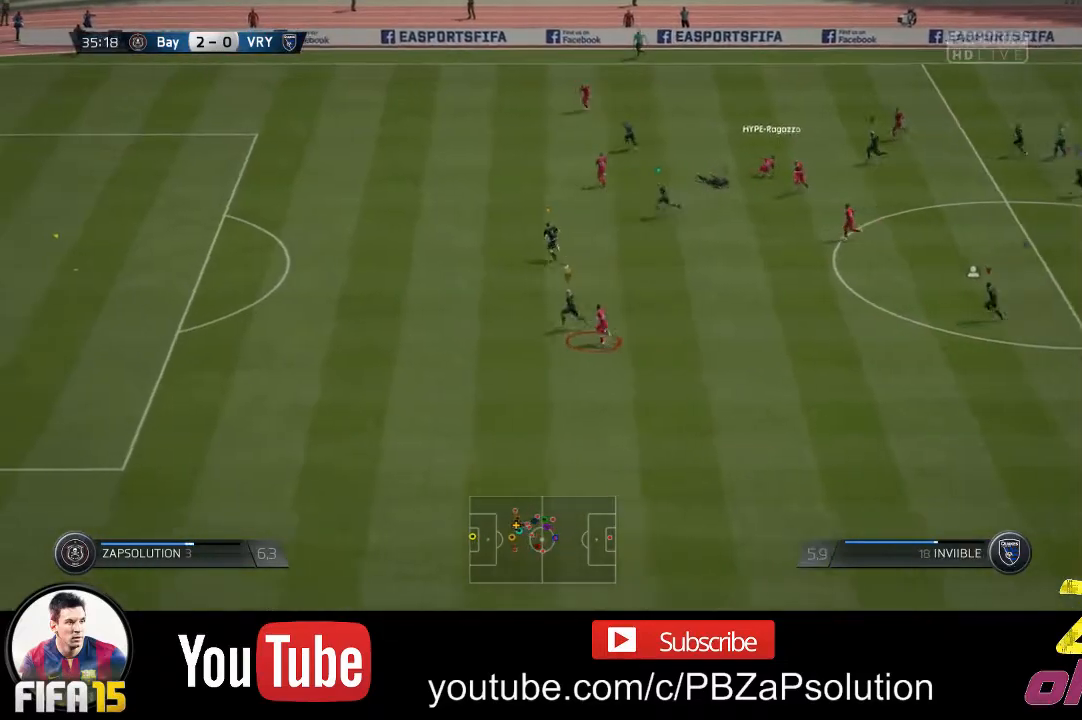
{"buttons": ["R2"], "left_stick": "up-left", "right_stick": "center", "events": []}
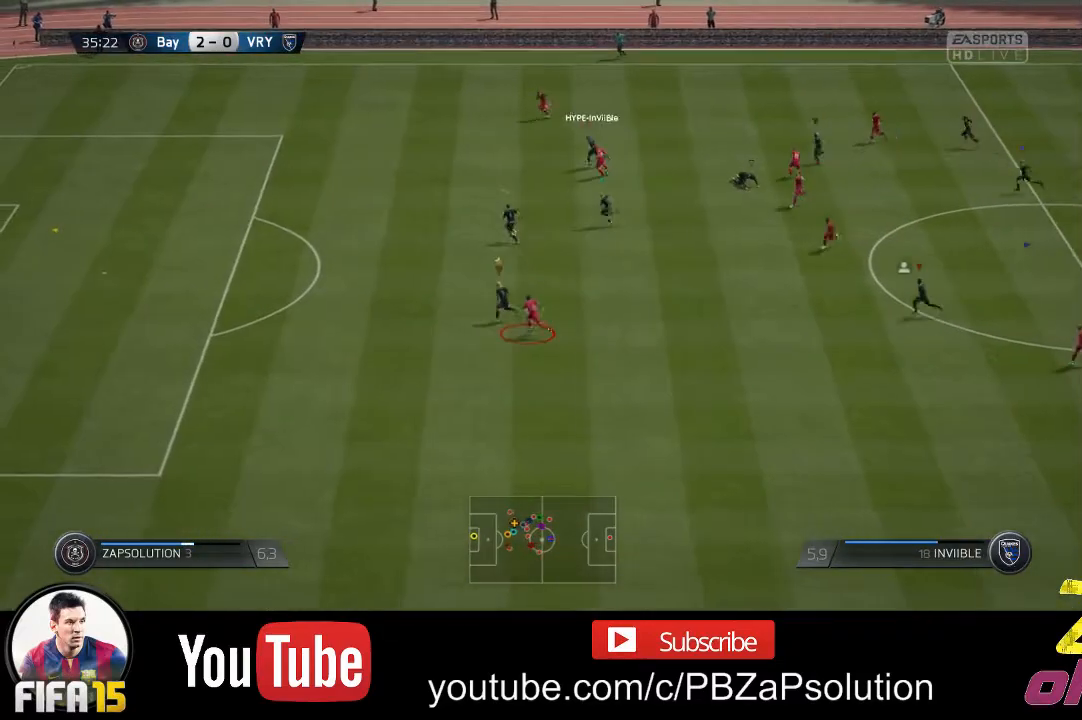
{"buttons": ["R2"], "left_stick": "up-left", "right_stick": "center", "events": []}
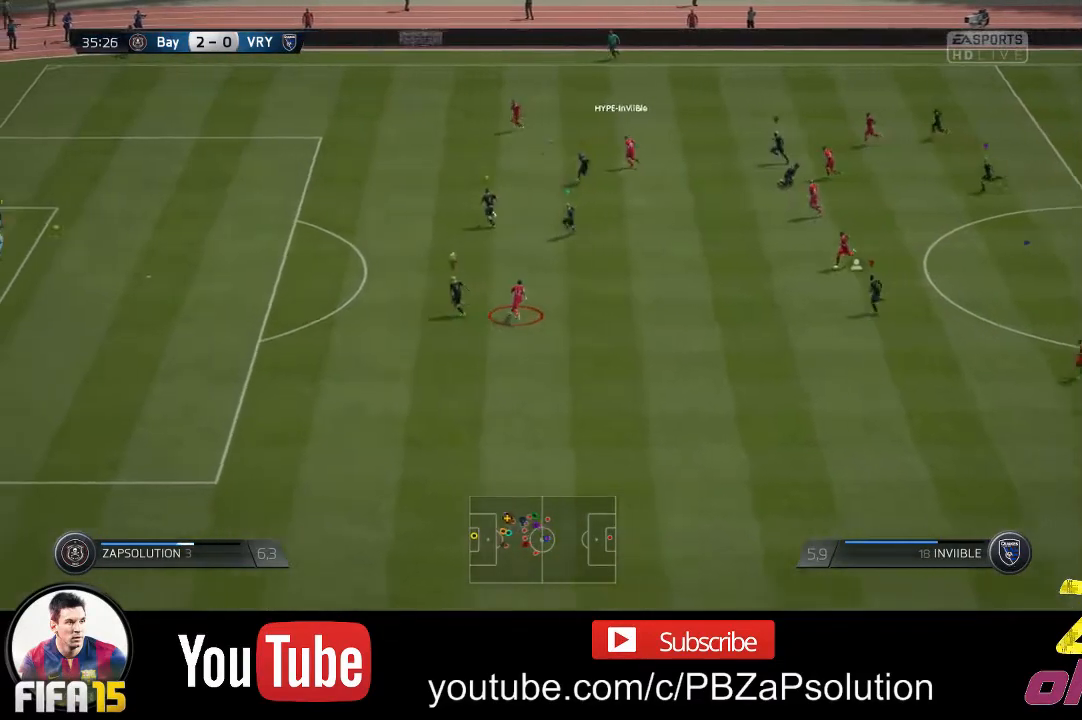
{"buttons": [], "left_stick": "up-left", "right_stick": "center", "events": [[317, "R2", "up"]]}
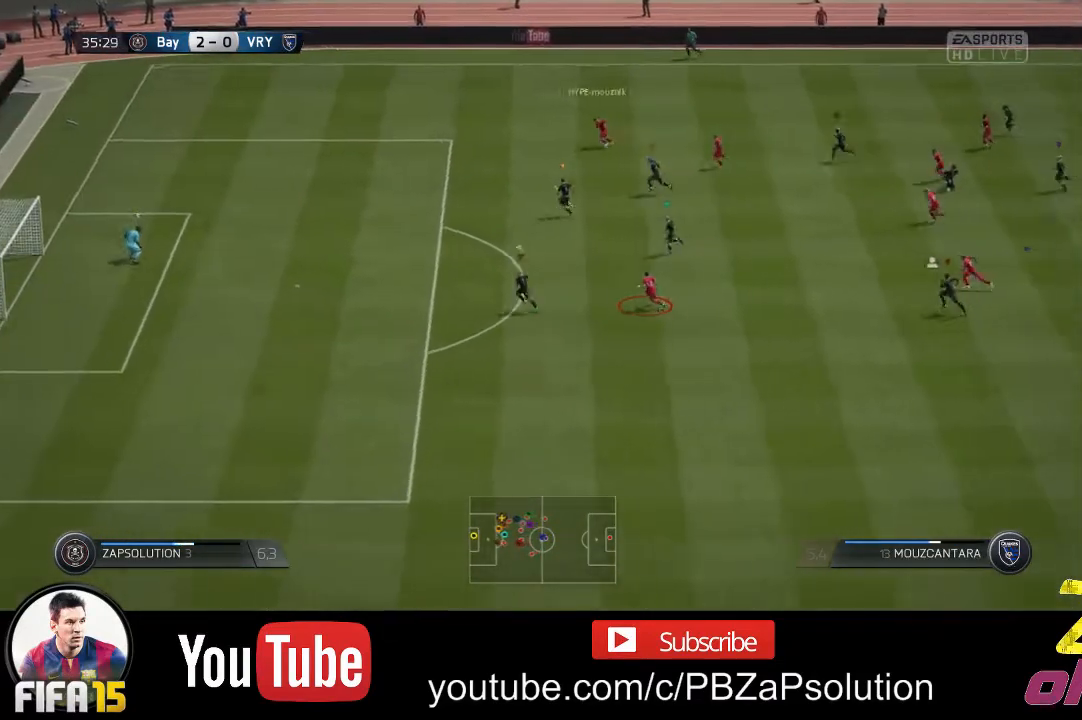
{"buttons": [], "left_stick": "up-left", "right_stick": "center", "events": []}
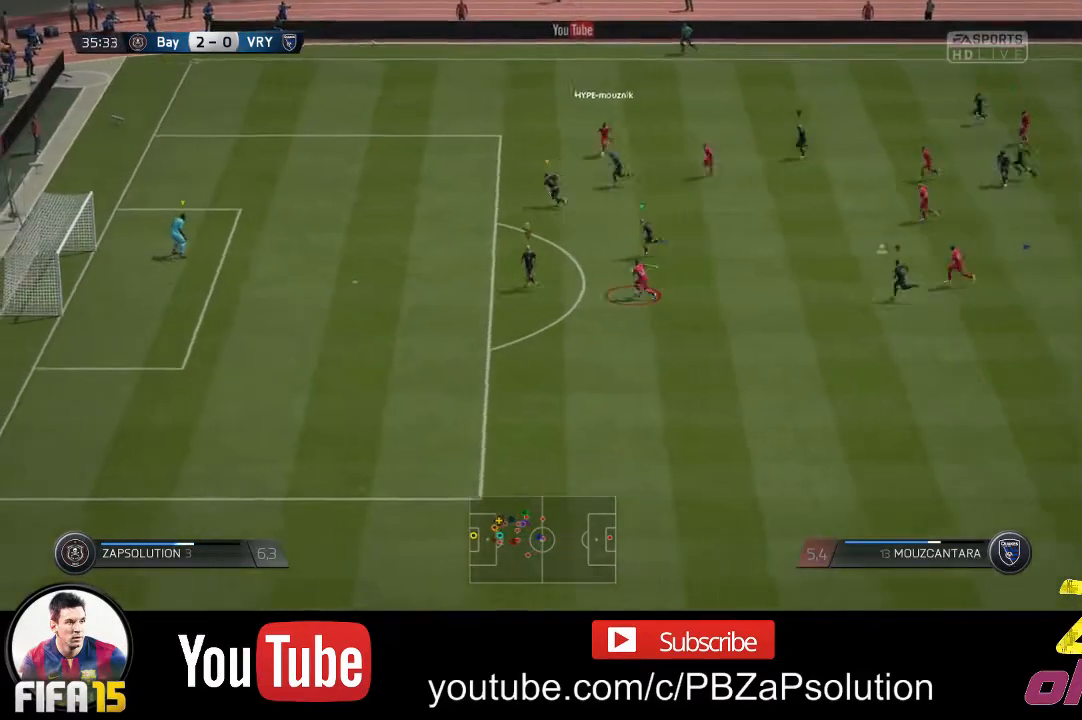
{"buttons": [], "left_stick": "left", "right_stick": "center", "events": [[67, "left_stick", "left"]]}
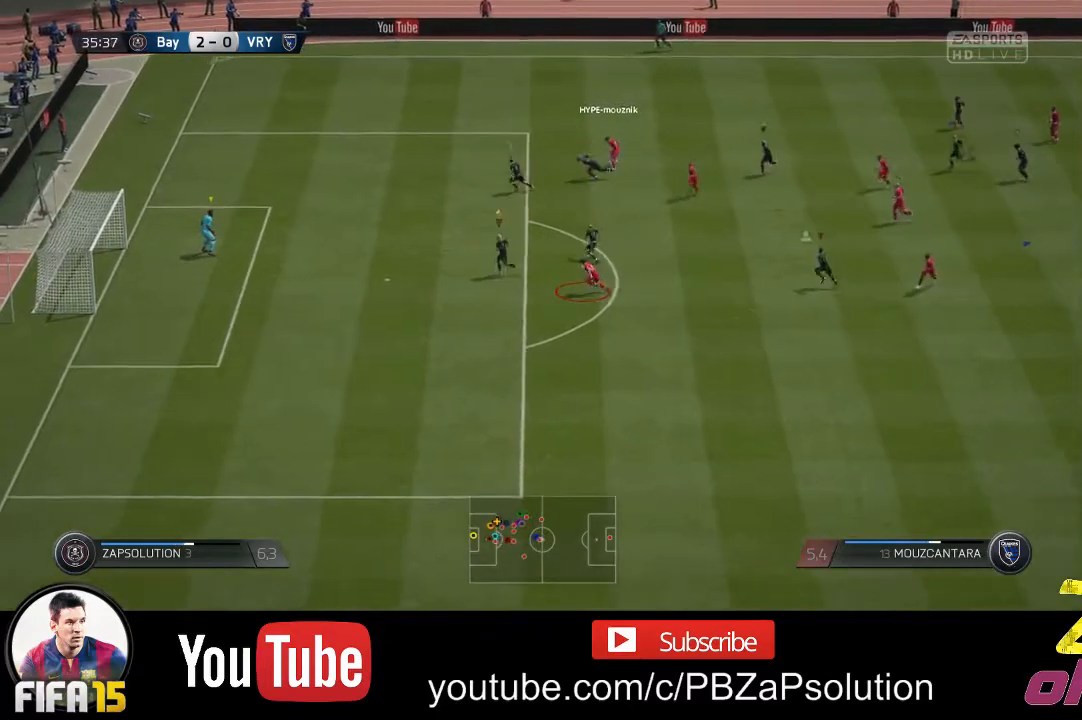
{"buttons": [], "left_stick": "center", "right_stick": "center", "events": [[217, "left_stick", "center"]]}
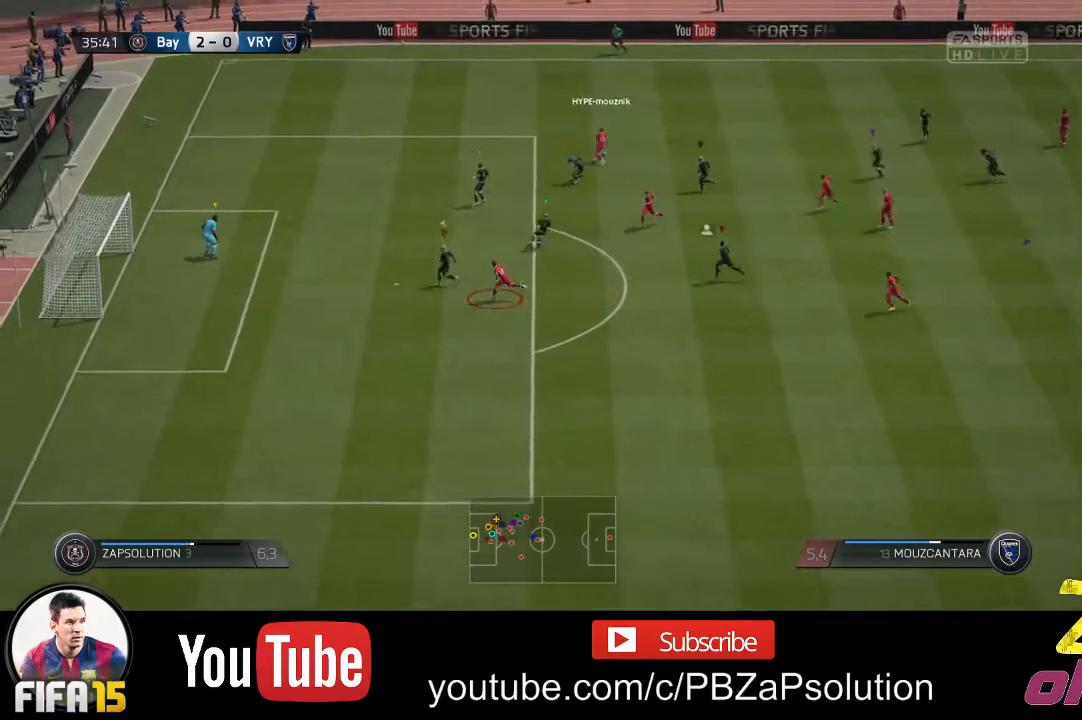
{"buttons": [], "left_stick": "center", "right_stick": "center", "events": []}
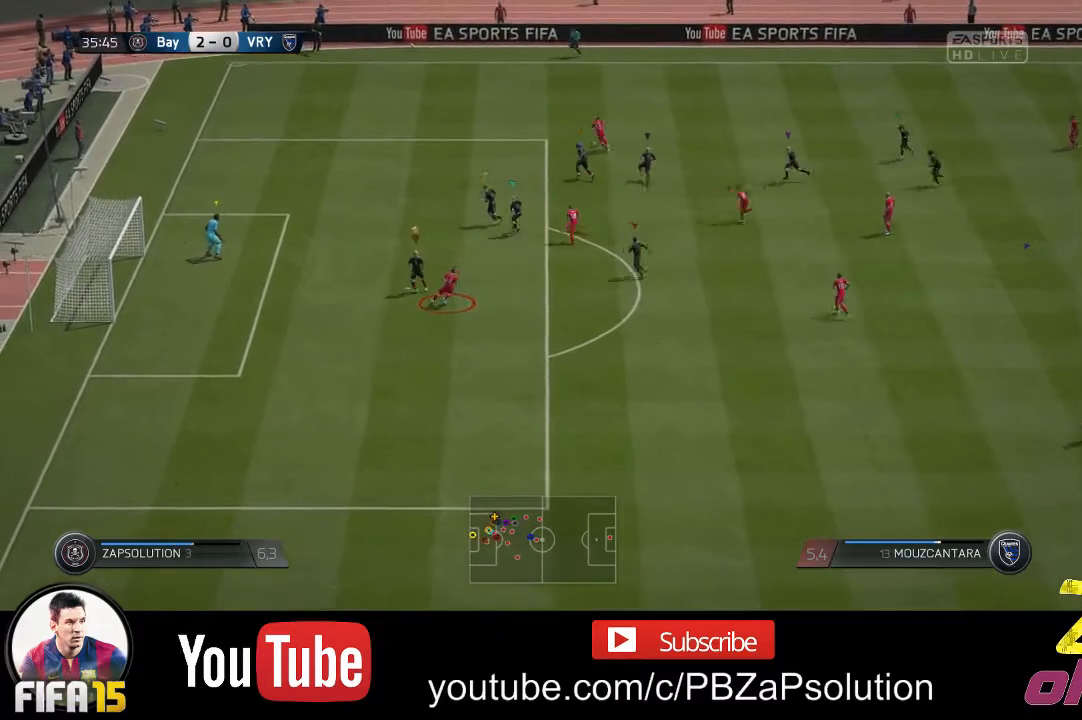
{"buttons": [], "left_stick": "right", "right_stick": "center", "events": [[17, "left_stick", "right"], [117, "left_stick", "center"], [200, "left_stick", "up-left"], [400, "left_stick", "right"]]}
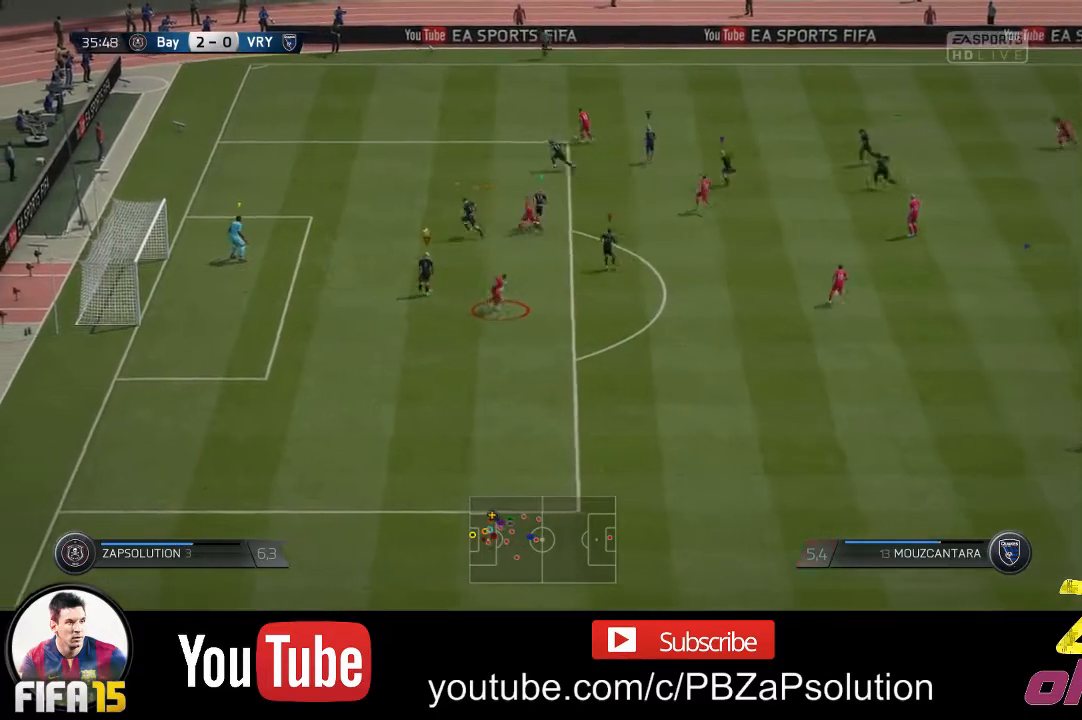
{"buttons": [], "left_stick": "center", "right_stick": "center", "events": [[250, "left_stick", "center"]]}
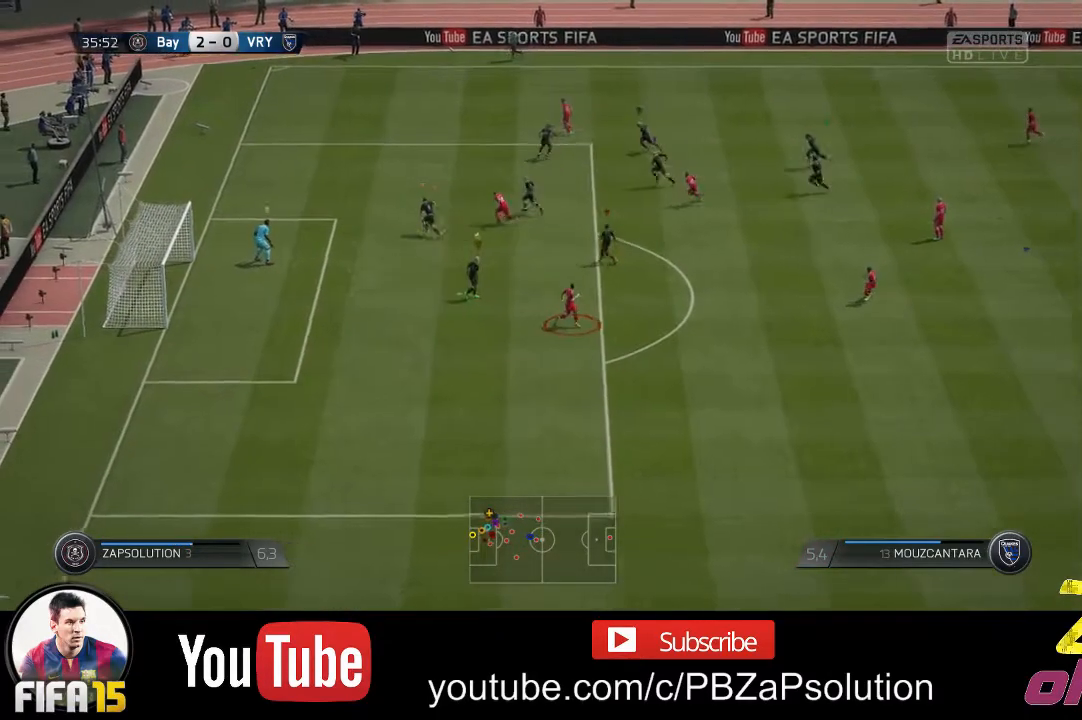
{"buttons": [], "left_stick": "center", "right_stick": "center", "events": [[350, "left_stick", "down-left"], [500, "left_stick", "center"]]}
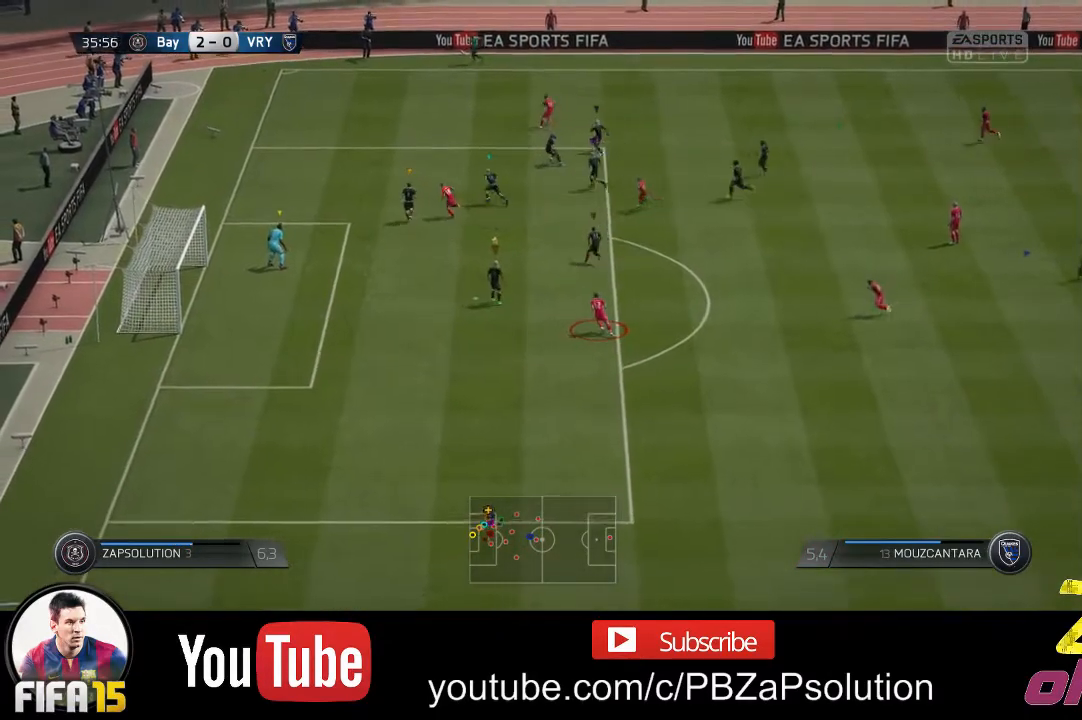
{"buttons": [], "left_stick": "center", "right_stick": "center", "events": []}
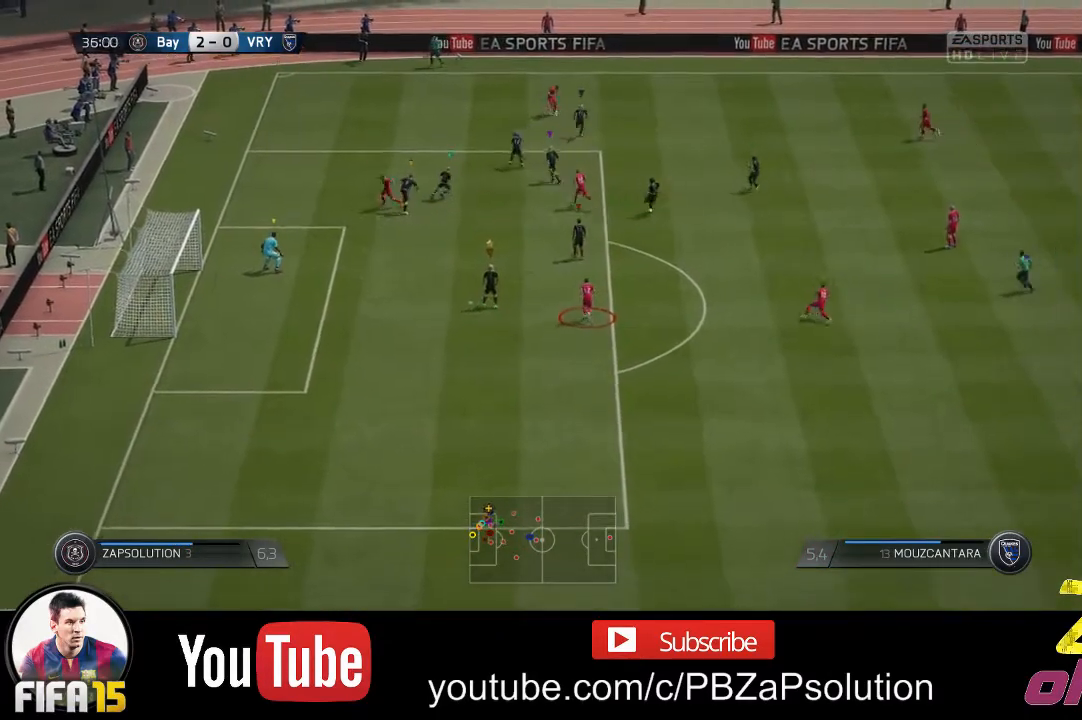
{"buttons": [], "left_stick": "center", "right_stick": "center", "events": [[200, "left_stick", "up"], [367, "left_stick", "up-right"], [467, "left_stick", "center"]]}
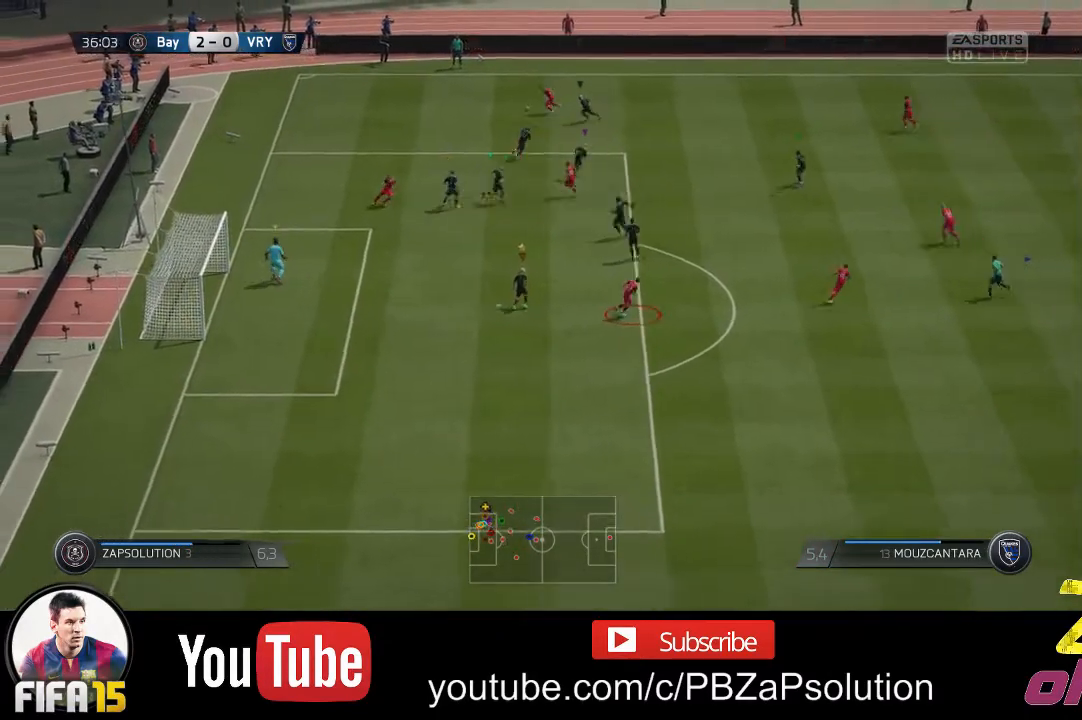
{"buttons": [], "left_stick": "center", "right_stick": "center", "events": [[50, "left_stick", "left"], [500, "left_stick", "center"]]}
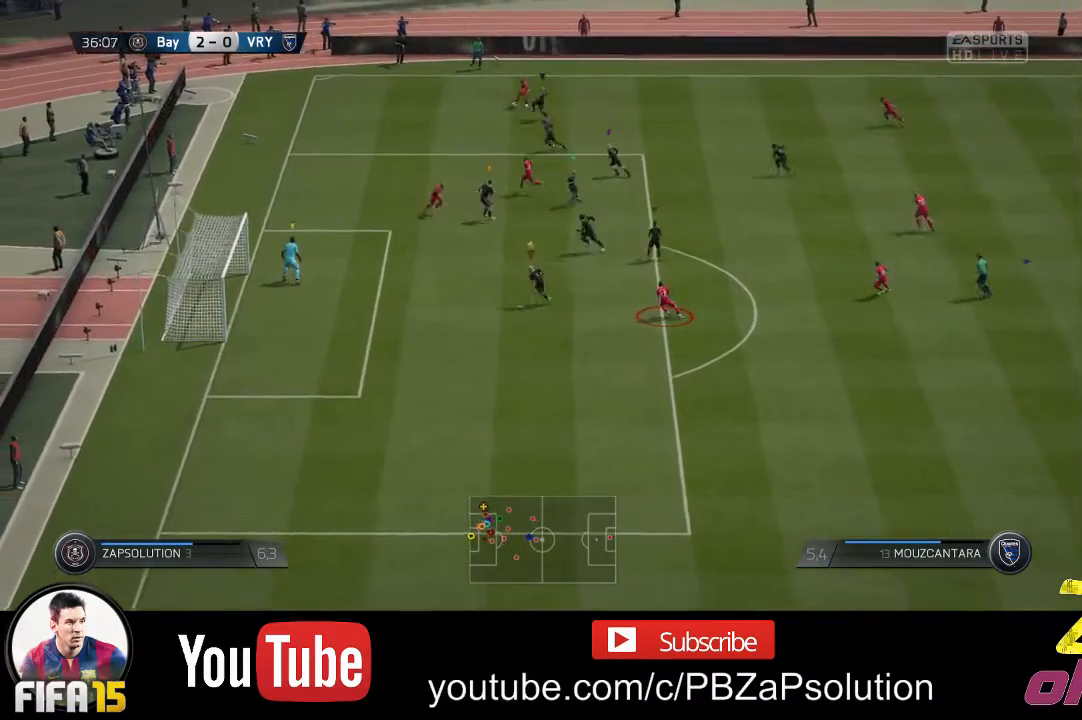
{"buttons": [], "left_stick": "down-right", "right_stick": "center", "events": [[250, "left_stick", "down"], [417, "left_stick", "down-right"]]}
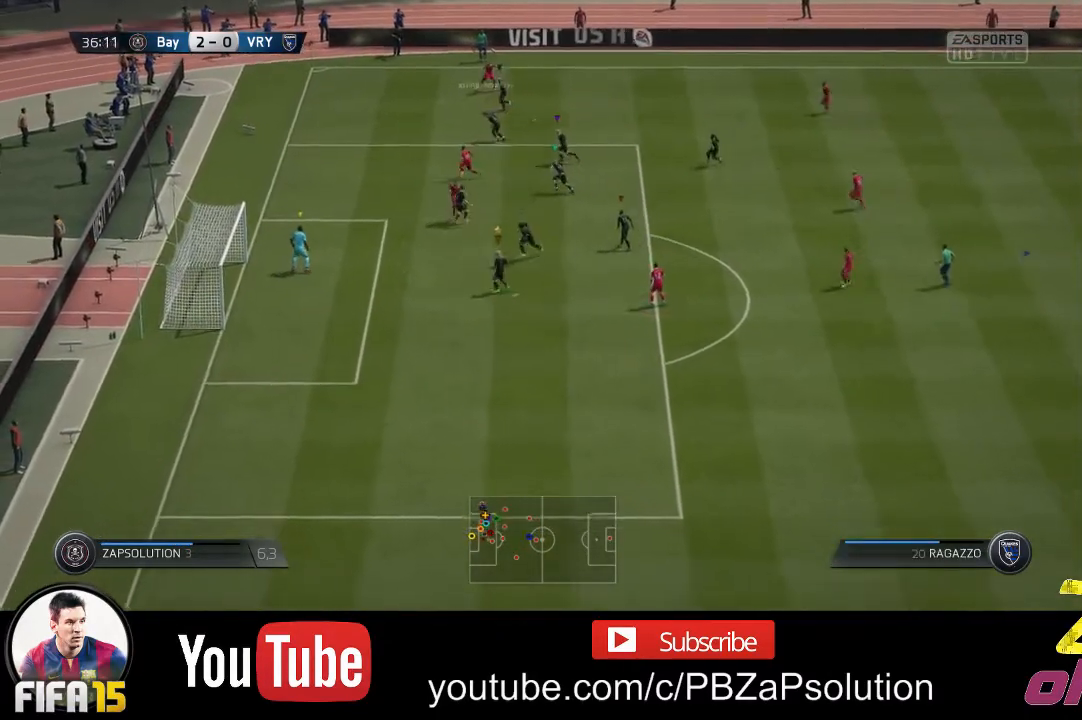
{"buttons": ["R2"], "left_stick": "right", "right_stick": "center", "events": [[33, "left_stick", "right"], [150, "left_stick", "center"], [333, "left_stick", "right"], [483, "R2", "down"]]}